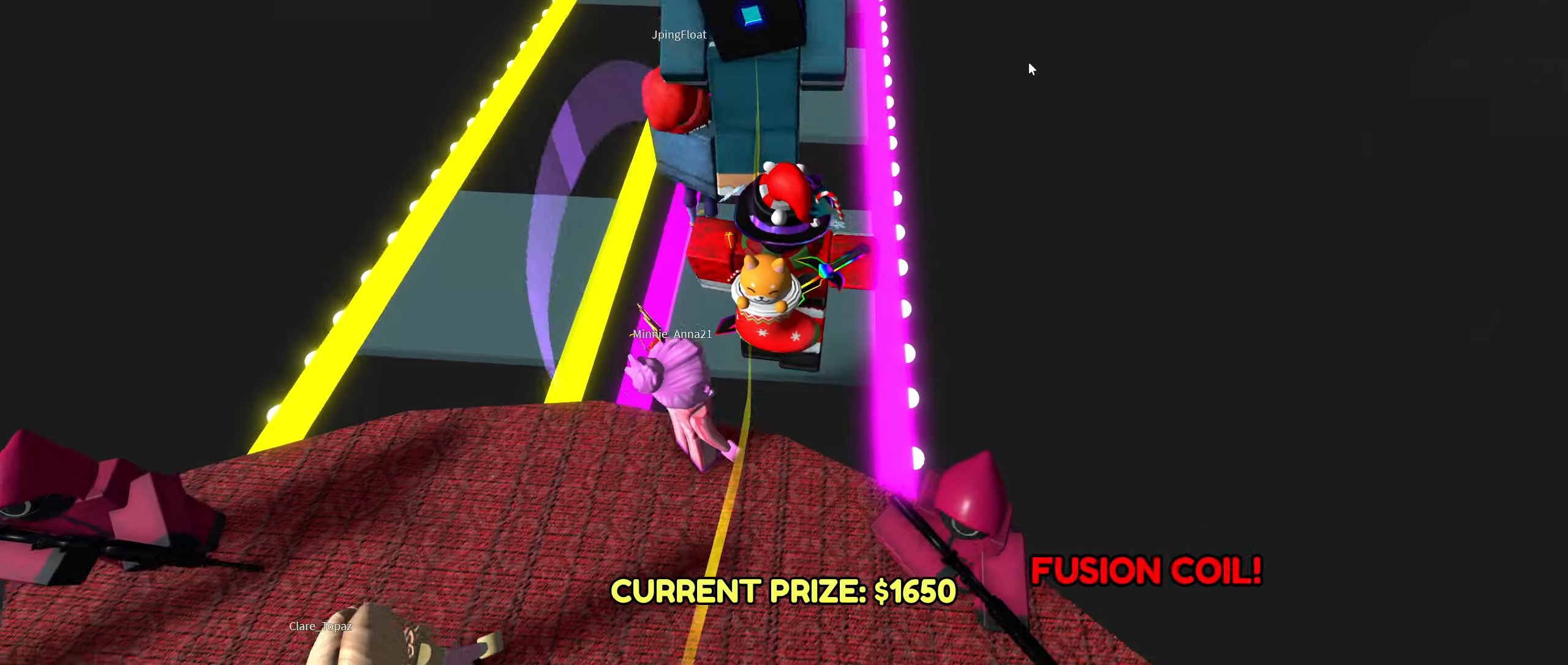
Gameplay with keyboard and mouse; each line is a JSON object with the keys and mouse buttons held at the frame after it. "events" lists presses ("down") and releases ("up") of ".", "/", "0", "1", "2", "3", "4", "5", "6", "7", "8", "9", "a", "alt_l", "alt_r", "b", "backslash", "backspace", "c", "caps_lock", "comma", "ctrl_l", "ctrl_r", "d", "down", "e", "equals", "escape", "f", "f1", "f10", "f11", "f12", "f2", "f3", "f4", "f5", "f6", "f7", "f8", "f9", "g", "h", "i", "j", "k", "l", "lbracket", "left", "m", "minus", "n", "o", "p", "q", "quote", "r", "rbracket", "return", "right", "s", "semicolon", "shift_l", "shift_r", "super_l", "super_r", "t", "tab", "tilde", "u", "up", "v", "w", "x", "y", "z", "mouse_wheel", "mouse_right", "mouse_mb4" and "mouse_mb5" between this image and that frame as [ms after this image, input, new state], when the widget could be followed in between; "mouse_left" appears only as held states. "mouse_left", "mouse_wheel", "mouse_right", "mouse_mb4", "mouse_mb5" = the "left", "wheel", "right", "mb4", "mb5" buttons of the "mouse" list. No other keys are recorded. "wheel" means that the mouse wheel is clicked or scrolled. Mouse movement is not recorded.
{"keys": ["w"], "mouse": ["right"], "events": [[250, "a", "down"], [300, "a", "up"]]}
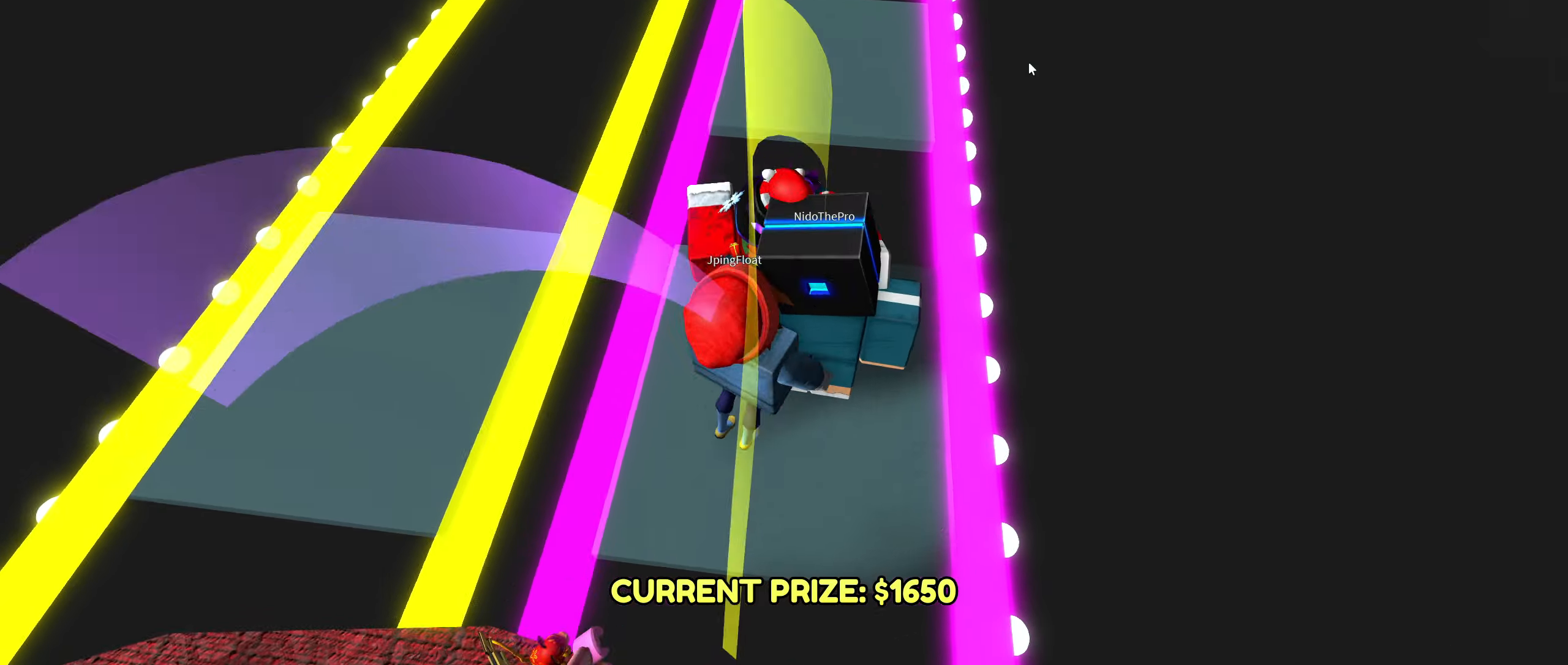
{"keys": ["w"], "mouse": ["right"], "events": []}
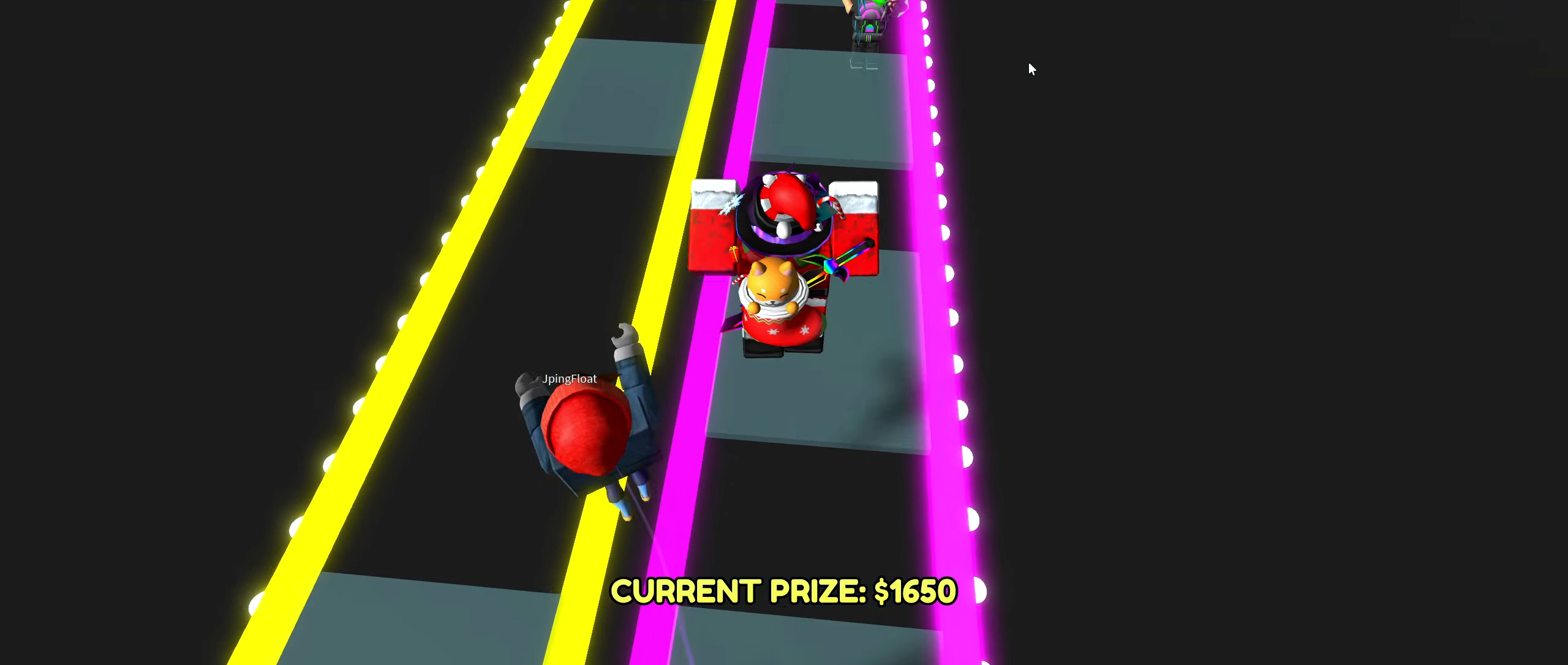
{"keys": [], "mouse": ["right"], "events": [[450, "w", "up"], [467, "s", "down"], [500, "s", "up"]]}
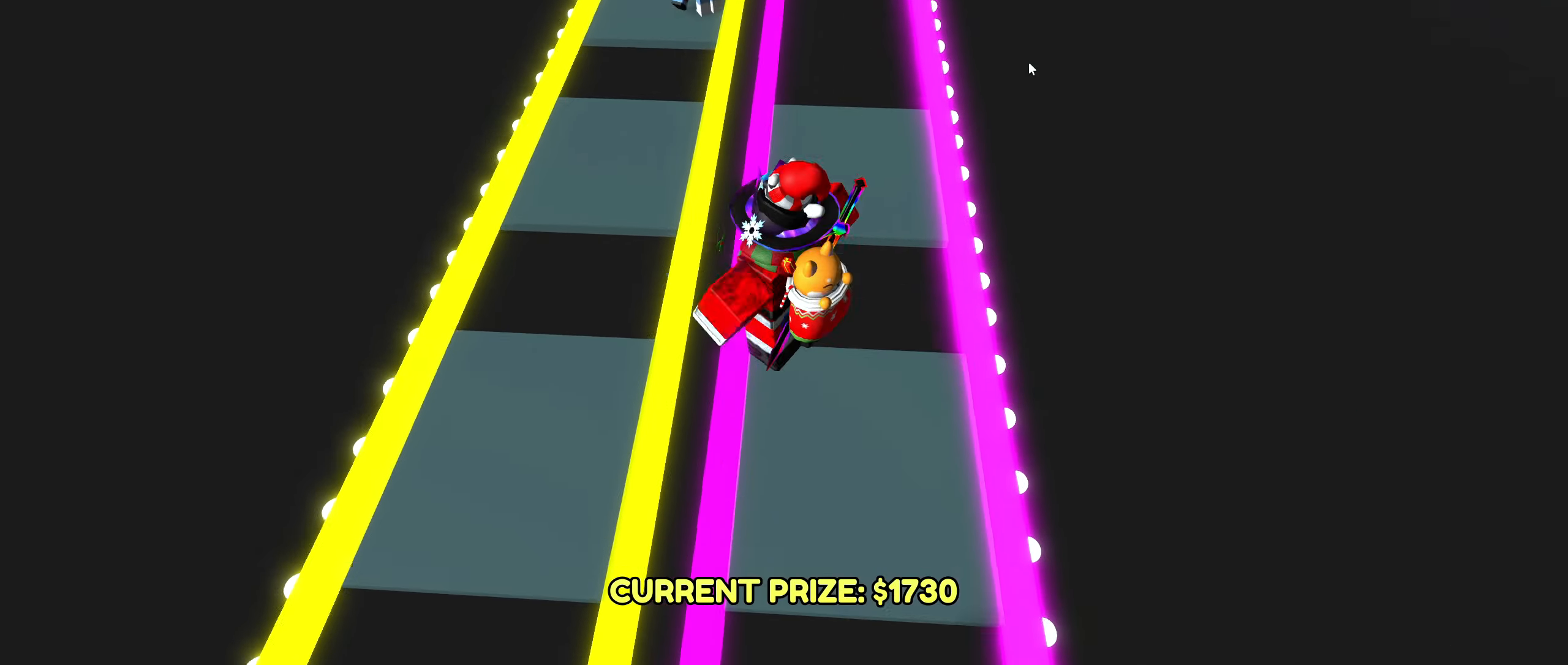
{"keys": ["a", "w"], "mouse": ["right"]}
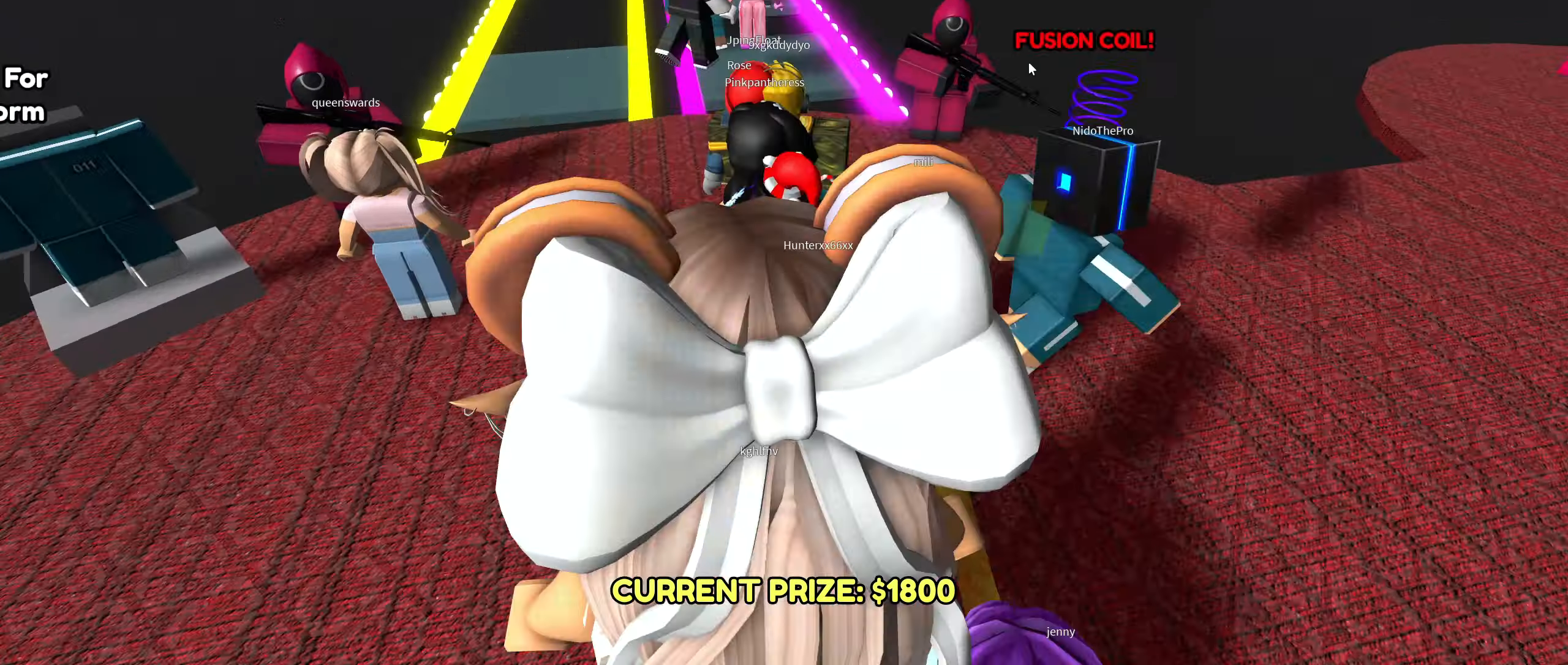
{"keys": ["w"], "mouse": ["right"]}
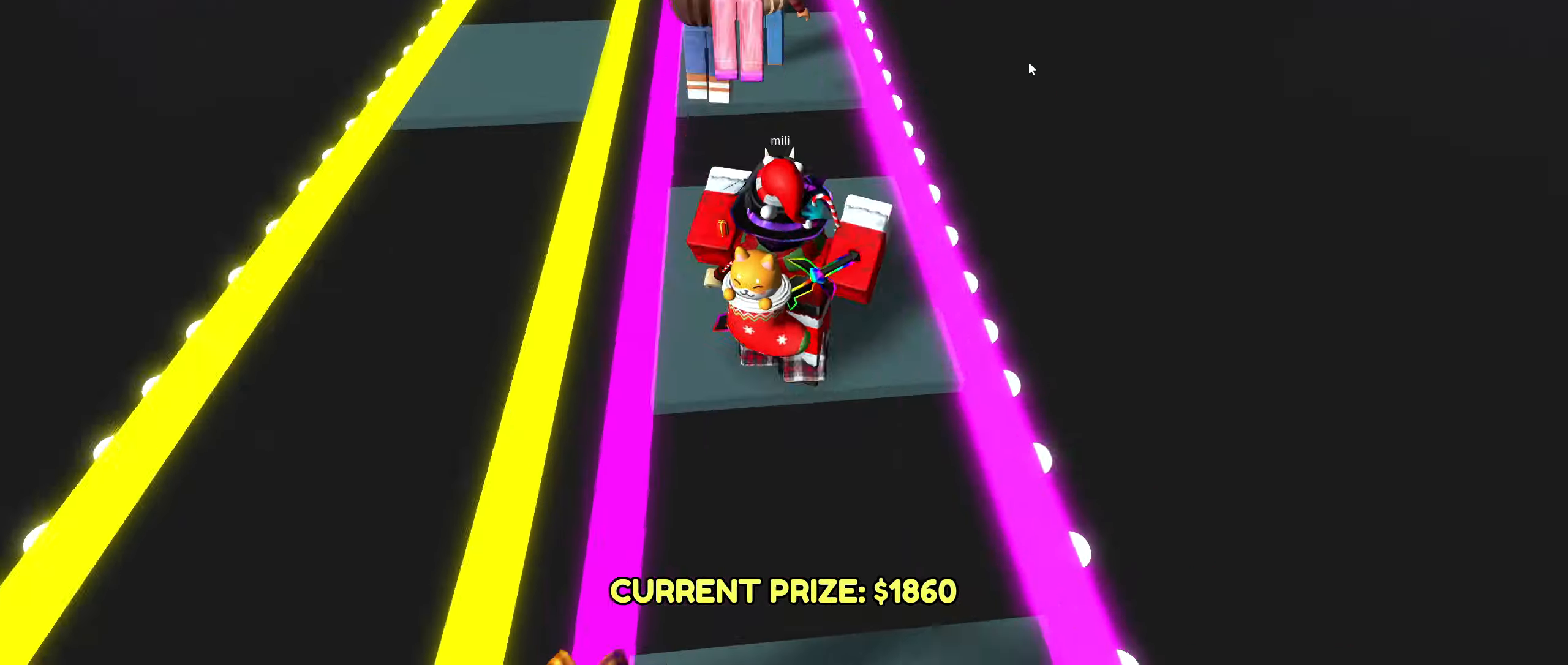
{"keys": ["w"], "mouse": ["right"], "events": [[367, "mouse_right", "up"], [467, "mouse_right", "down"]]}
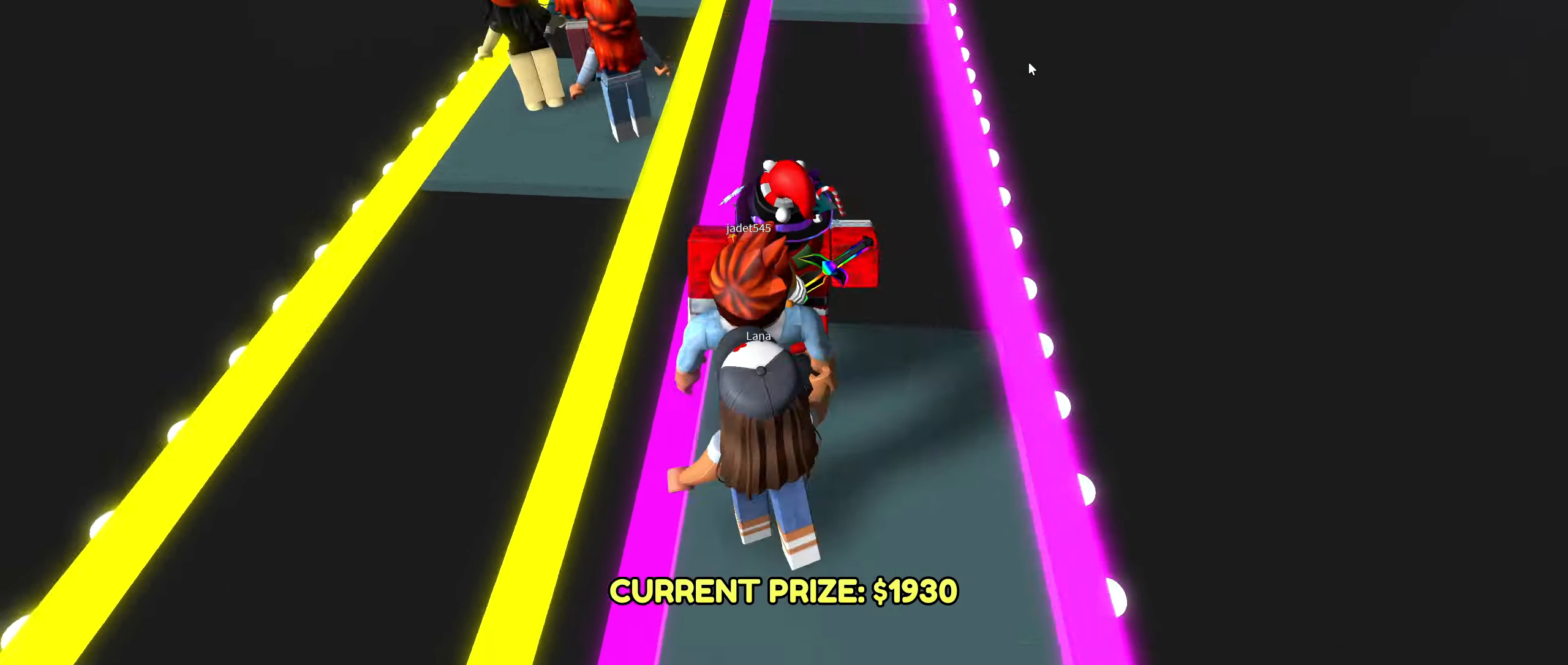
{"keys": ["w"], "mouse": ["right"], "events": [[17, "a", "down"], [67, "a", "up"], [100, "a", "down"], [167, "a", "up"]]}
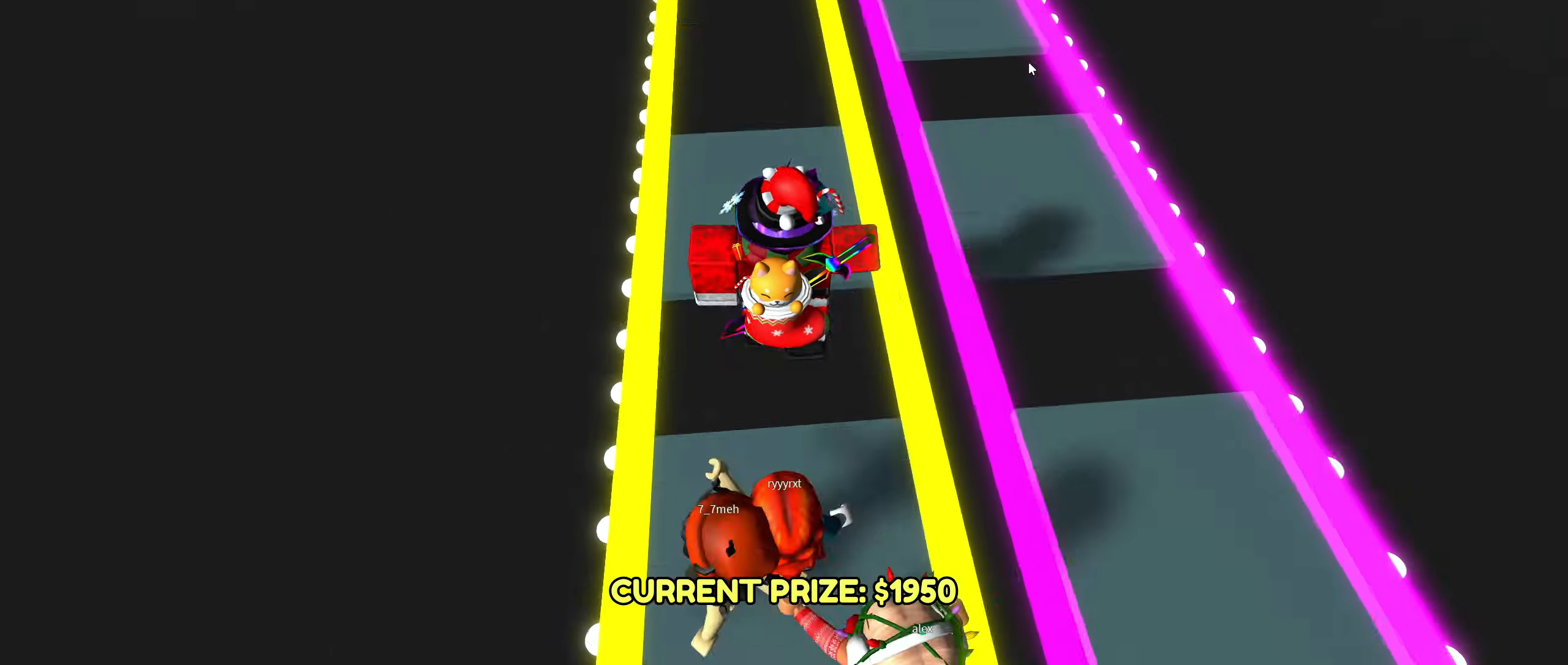
{"keys": ["w"], "mouse": ["right"], "events": [[67, "mouse_right", "up"], [100, "d", "down"], [100, "mouse_right", "down"], [134, "d", "up"], [134, "w", "up"], [234, "w", "down"], [434, "d", "down"], [500, "d", "up"]]}